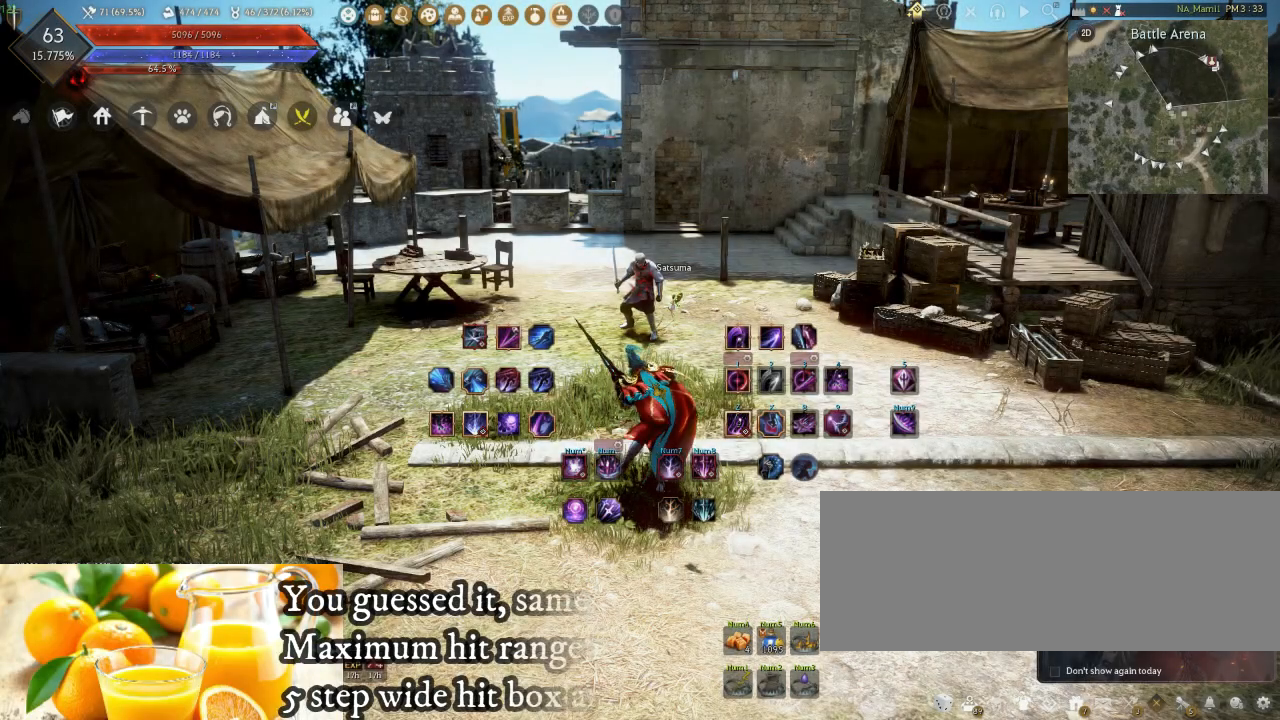
Gameplay with keyboard and mouse; each line is a JSON object with the keys and mouse buttons held at the frame after it. "events" lists presses ("down") and releases ("up") of "a", "d", "e", "f", "q", "s", "shift", "space", "t", "tab", "tilde", "w", "mouse_left" and "mouse_right" between this image and that frame as [ms after this image, input, new state], when the widget could be followed in between. "mouse_left", "mouse_right" = the "left", "right" buttons of the "mouse" list. No other keys are recorded. Mouse movement is not recorded.
{"keys": [], "mouse": [], "events": []}
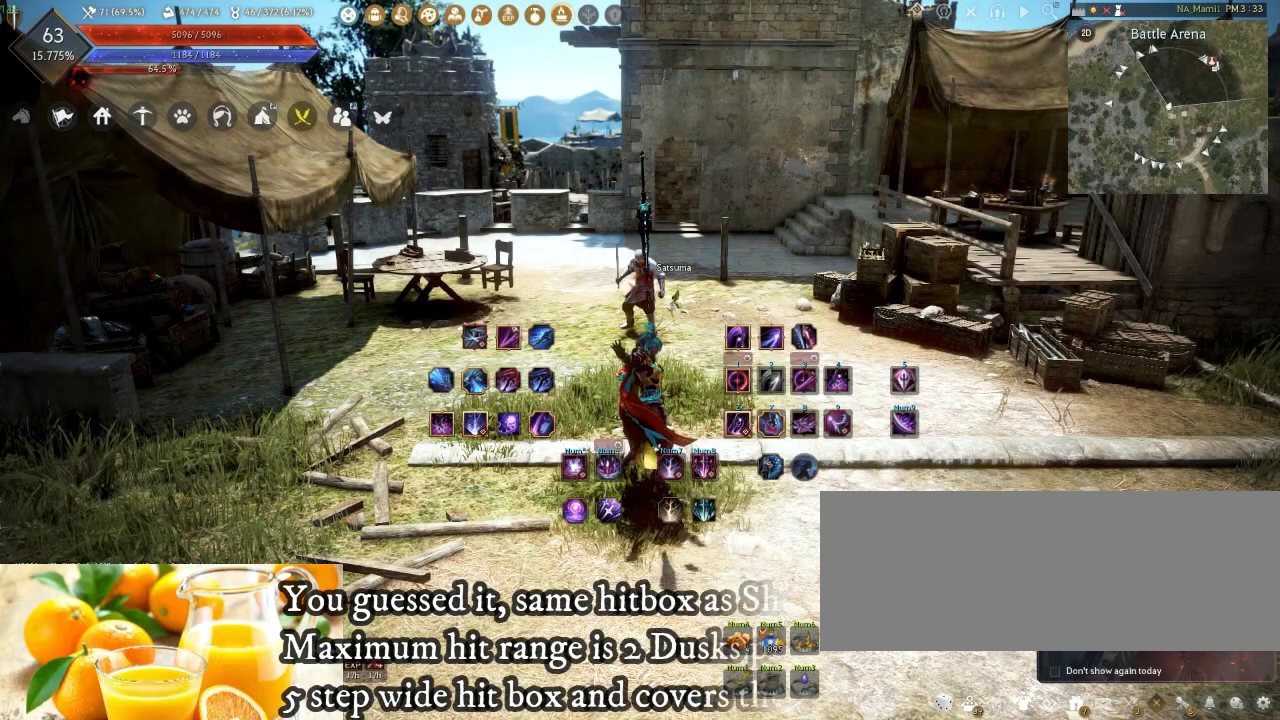
{"keys": [], "mouse": [], "events": []}
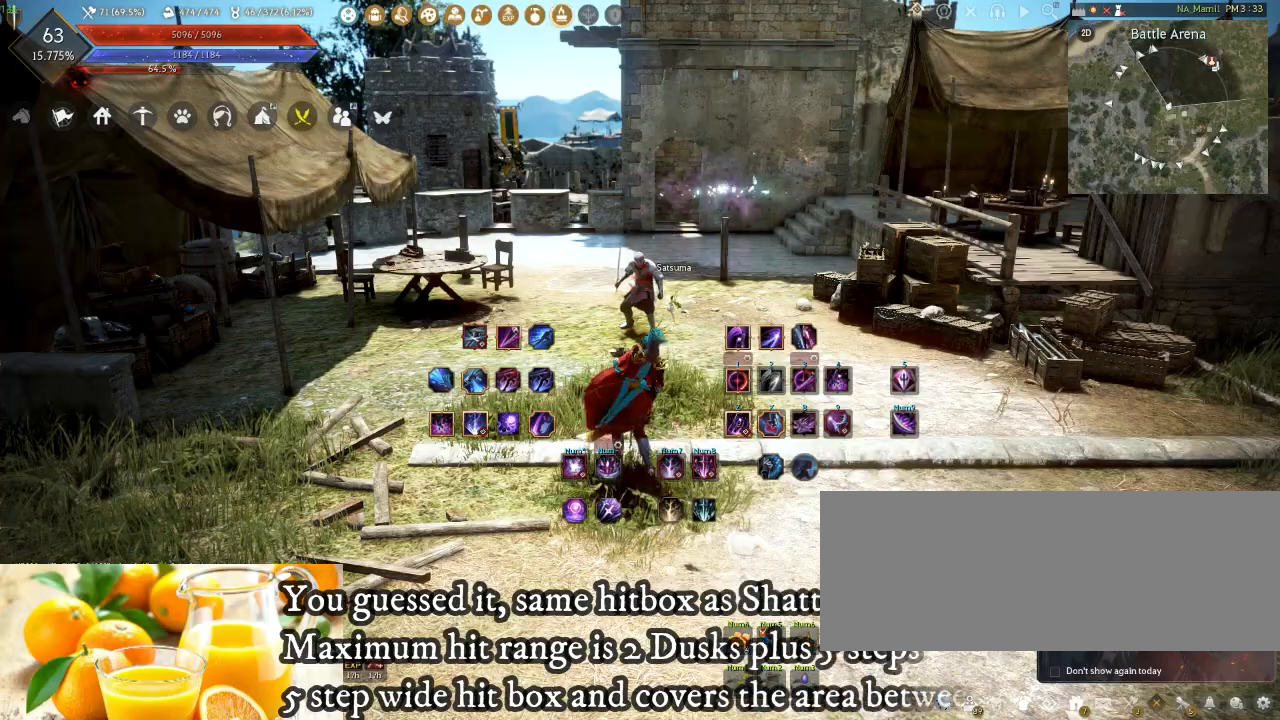
{"keys": [], "mouse": [], "events": []}
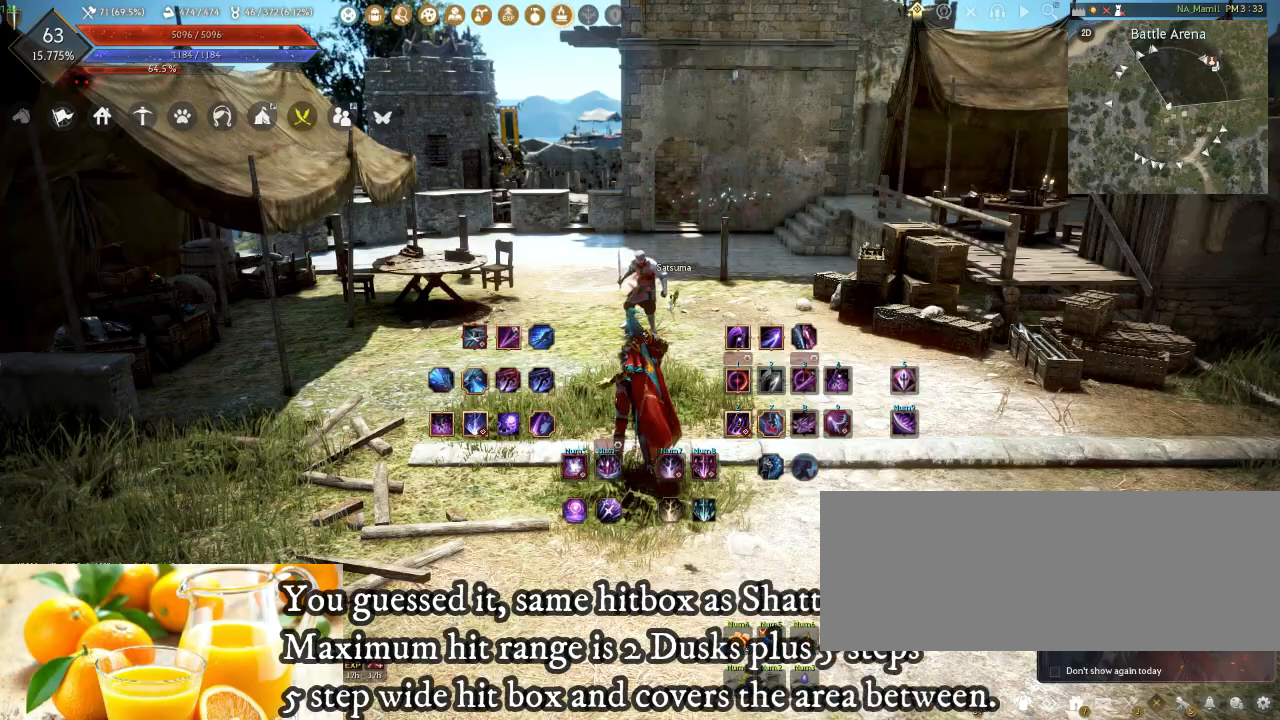
{"keys": [], "mouse": [], "events": []}
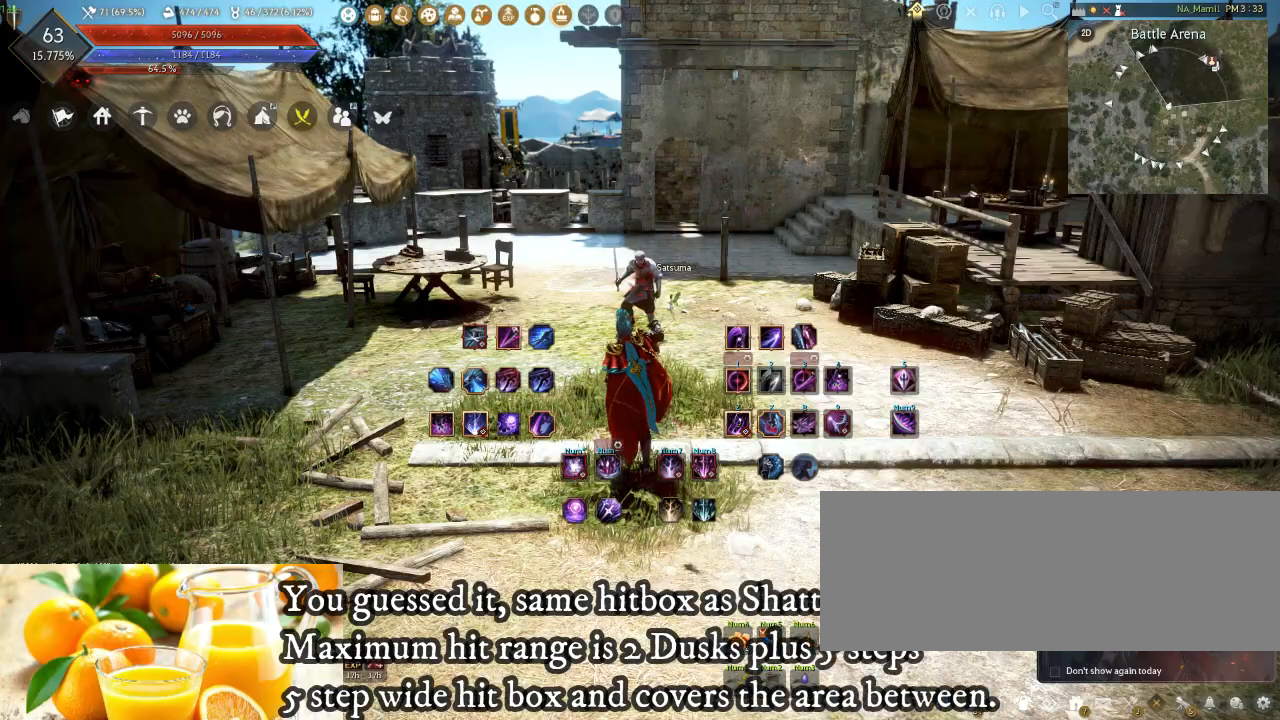
{"keys": ["shift"], "mouse": ["left"], "events": [[150, "shift", "down"], [283, "mouse_left", "down"]]}
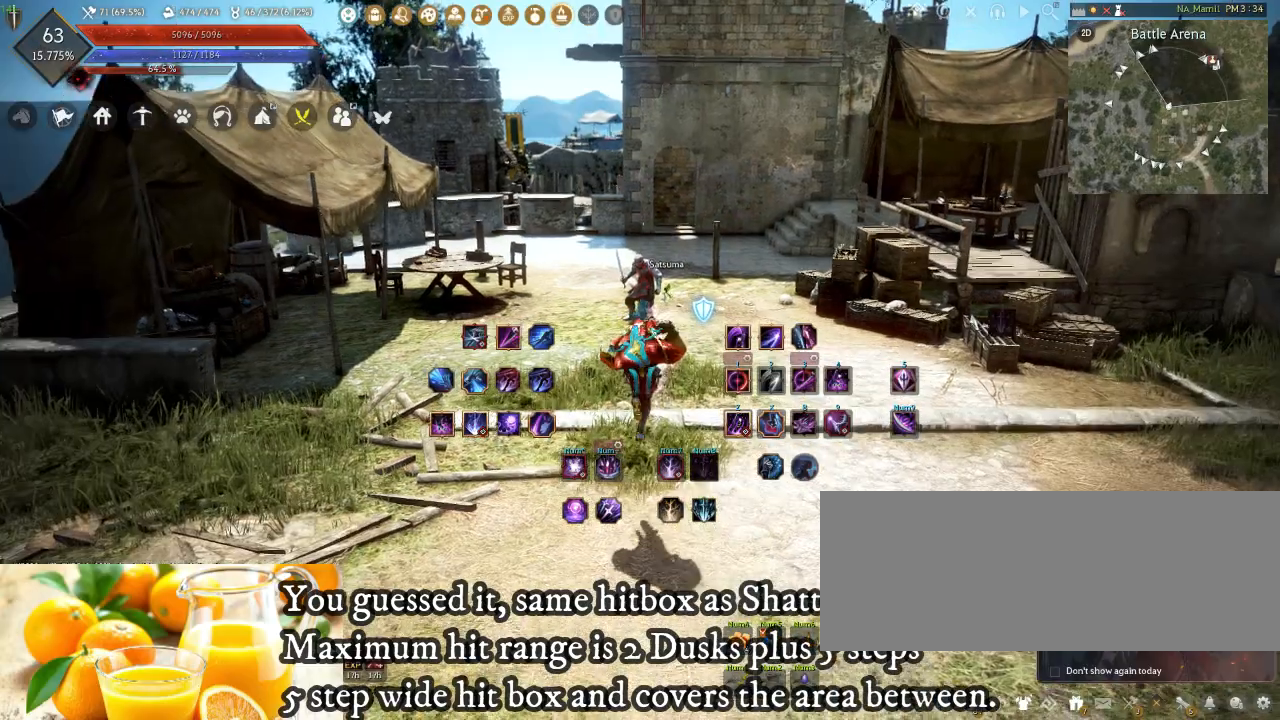
{"keys": [], "mouse": [], "events": [[17, "mouse_left", "up"], [17, "shift", "up"]]}
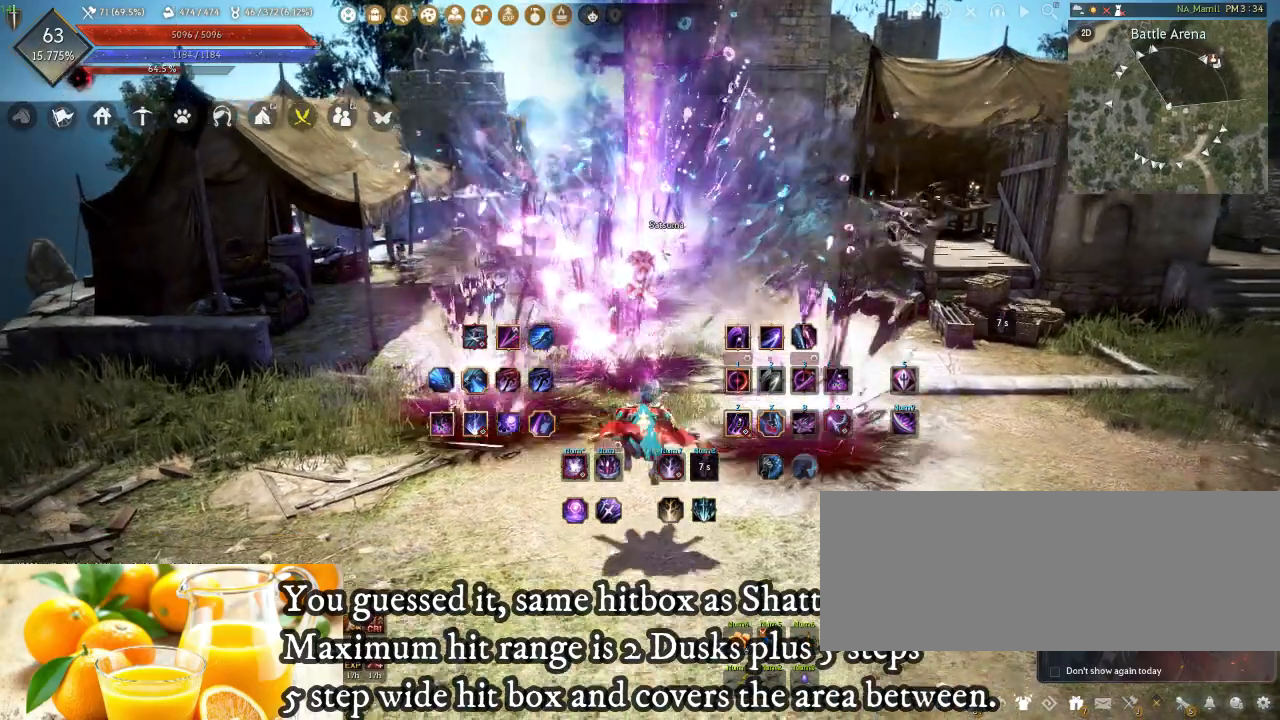
{"keys": [], "mouse": [], "events": []}
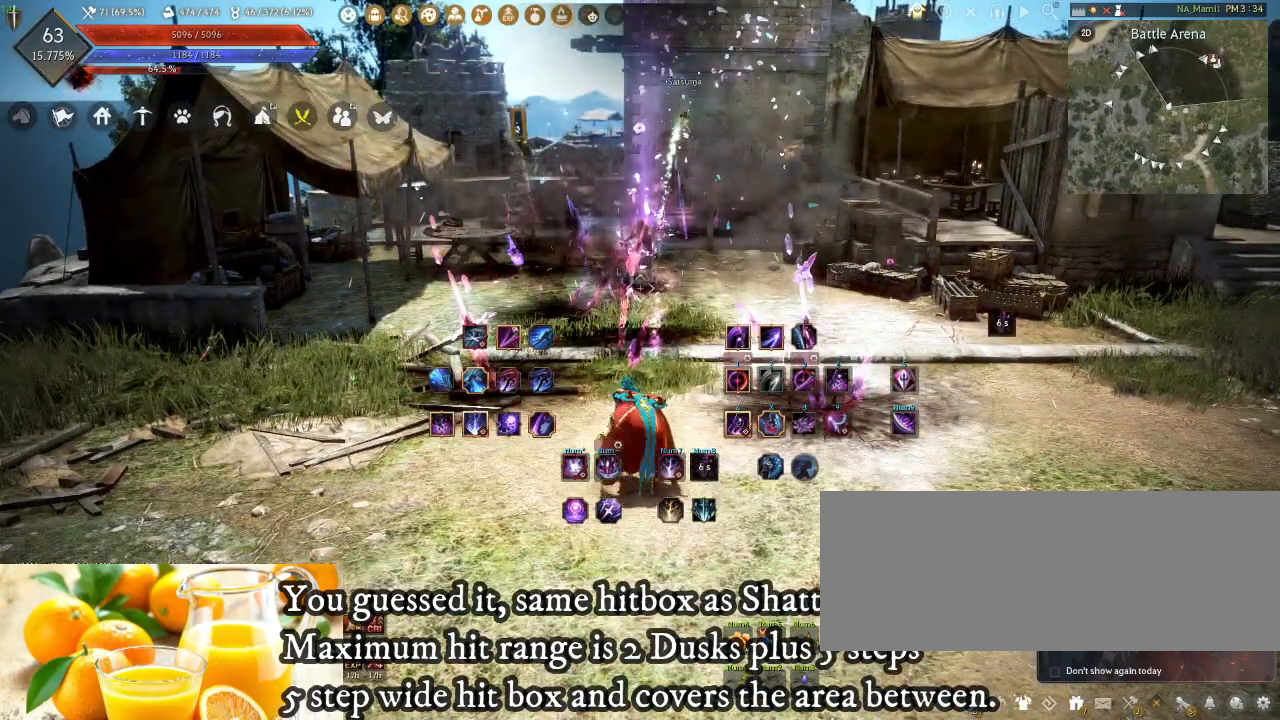
{"keys": ["w"], "mouse": [], "events": [[150, "w", "down"]]}
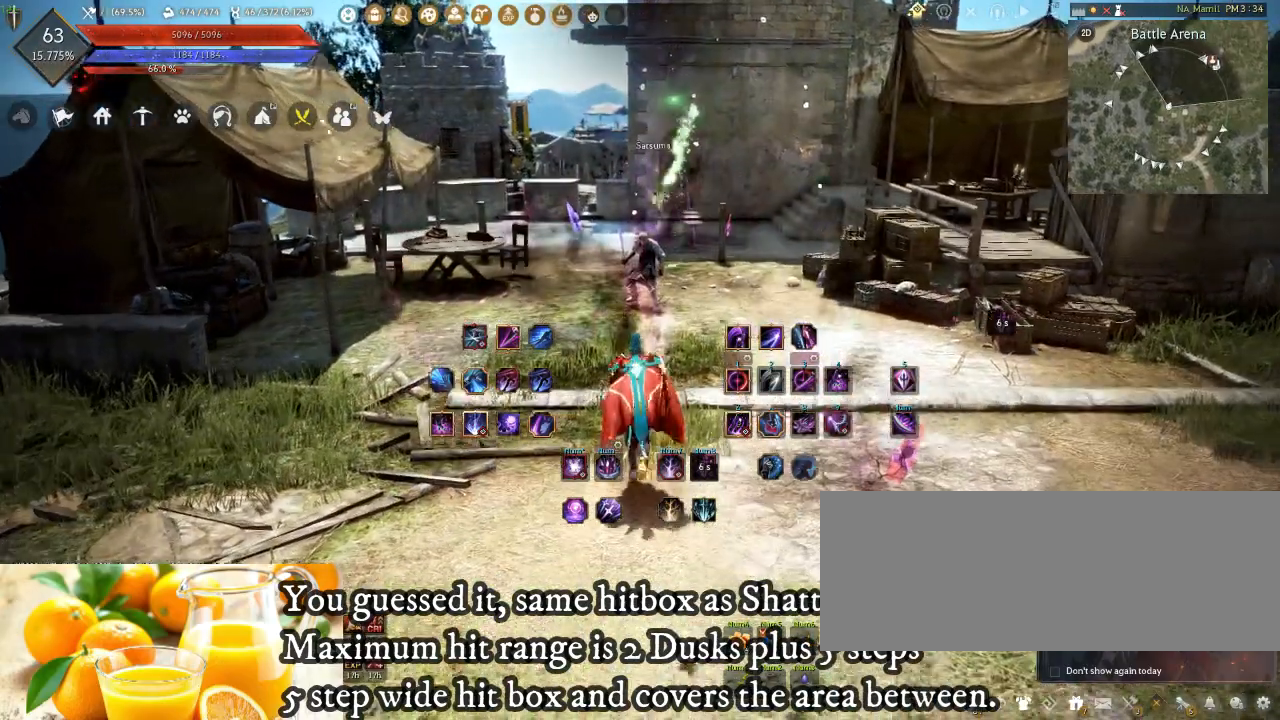
{"keys": [], "mouse": [], "events": [[183, "w", "up"]]}
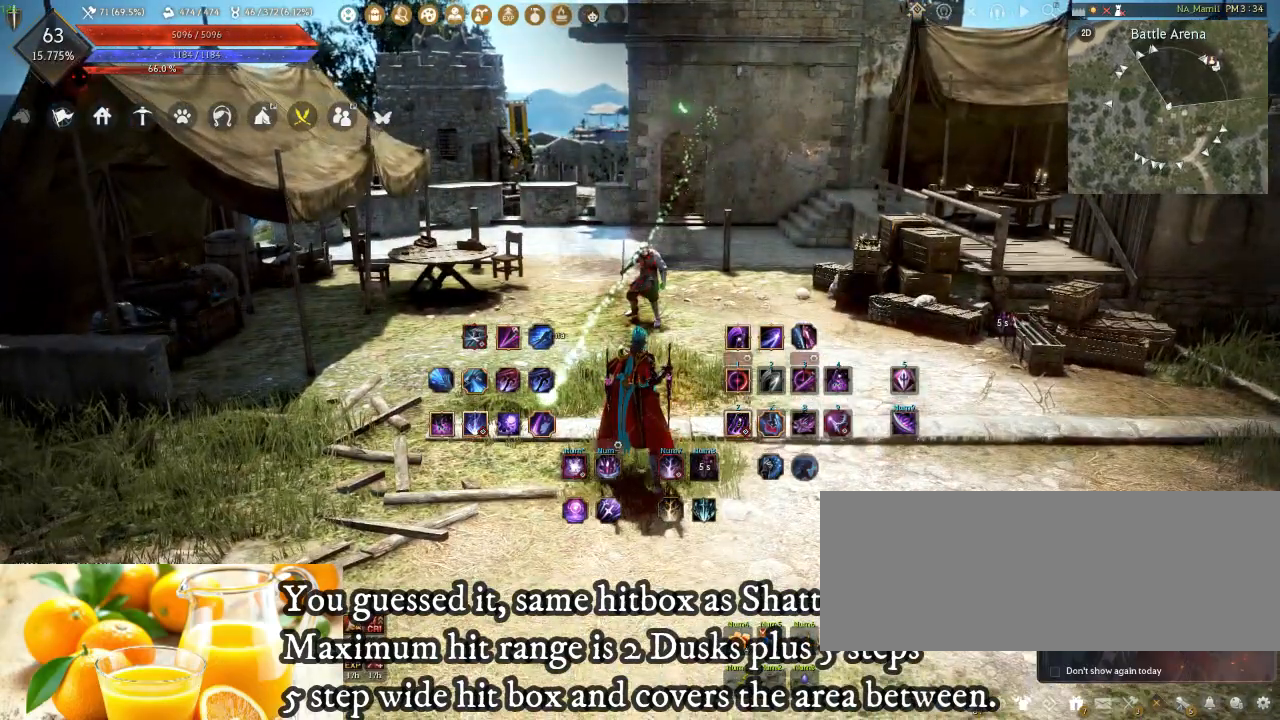
{"keys": [], "mouse": [], "events": []}
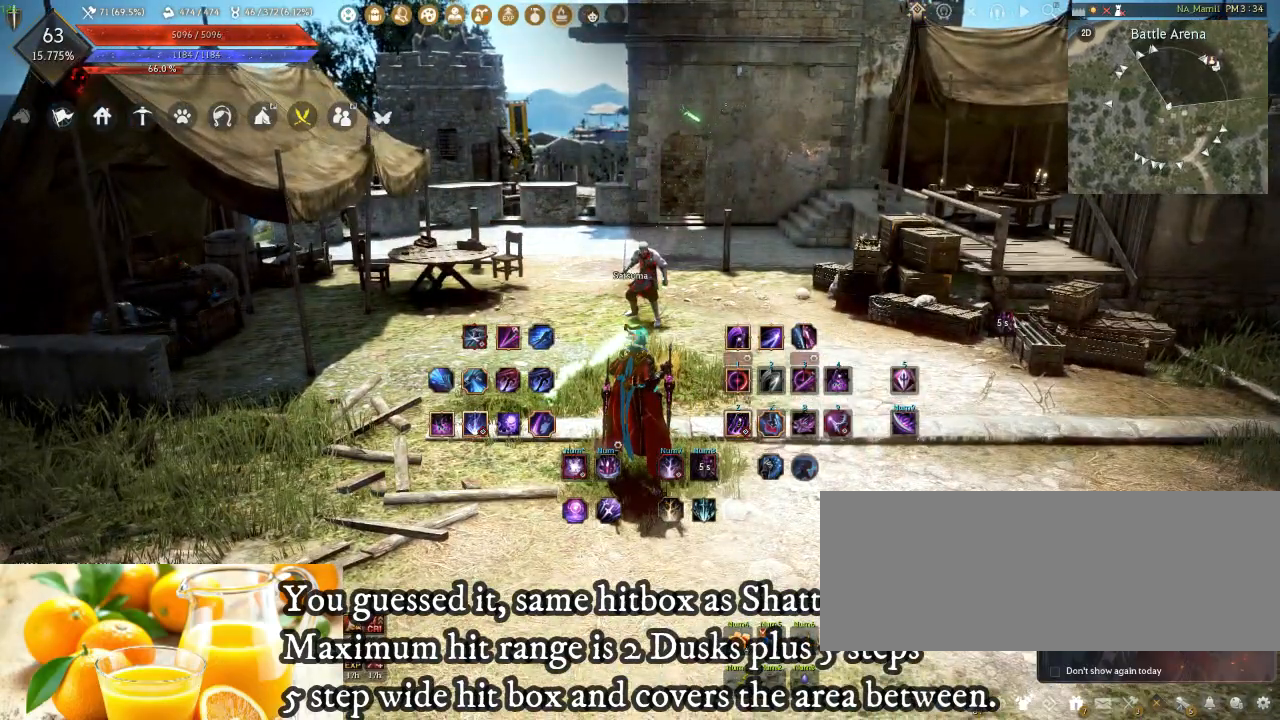
{"keys": [], "mouse": [], "events": []}
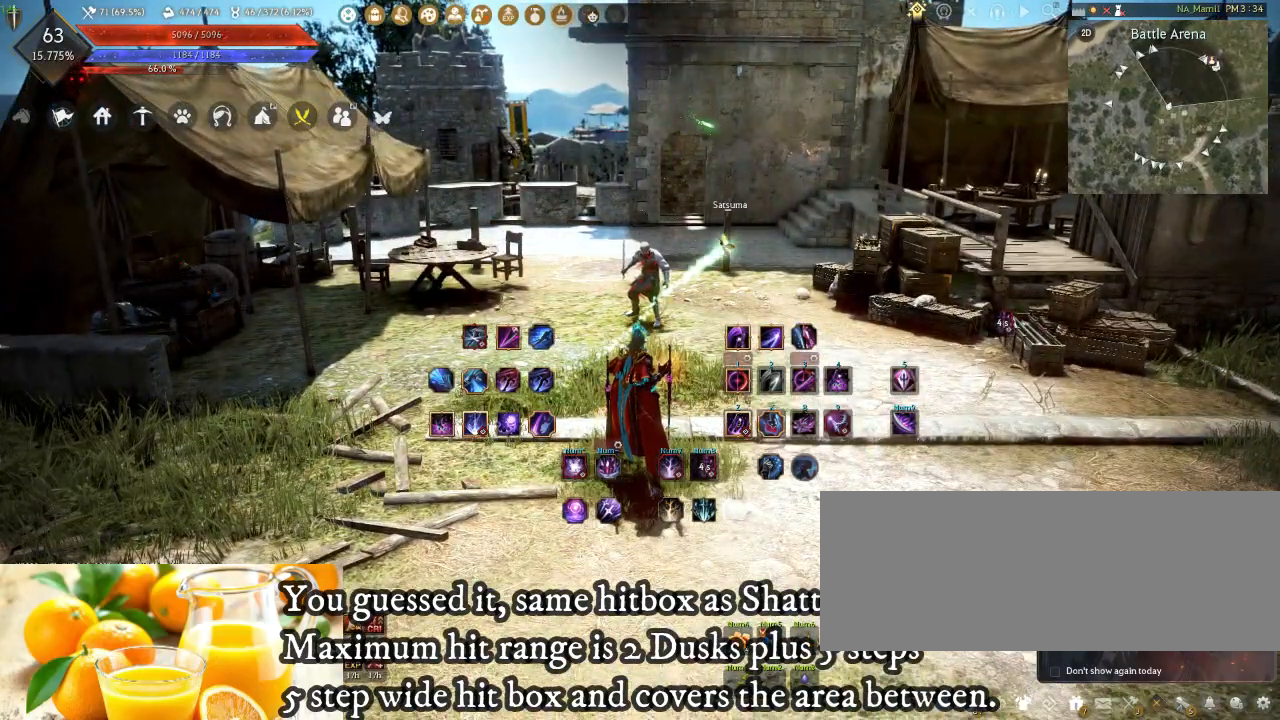
{"keys": [], "mouse": [], "events": []}
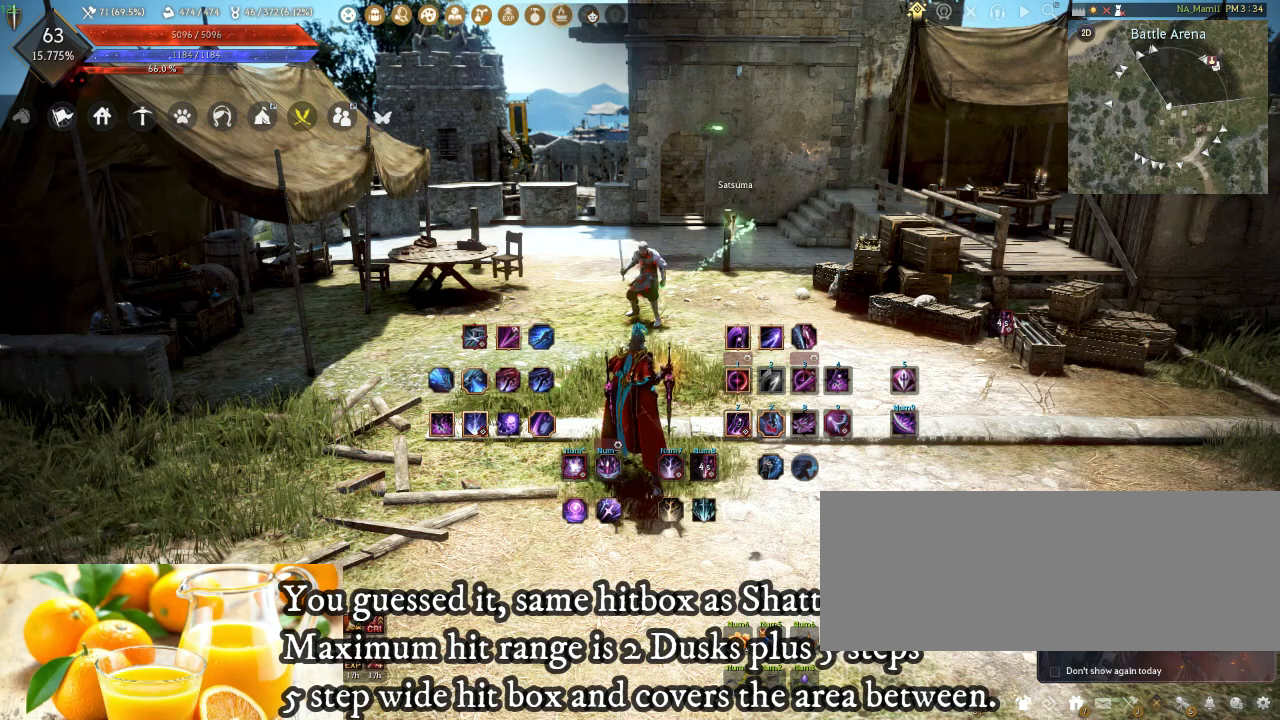
{"keys": [], "mouse": [], "events": []}
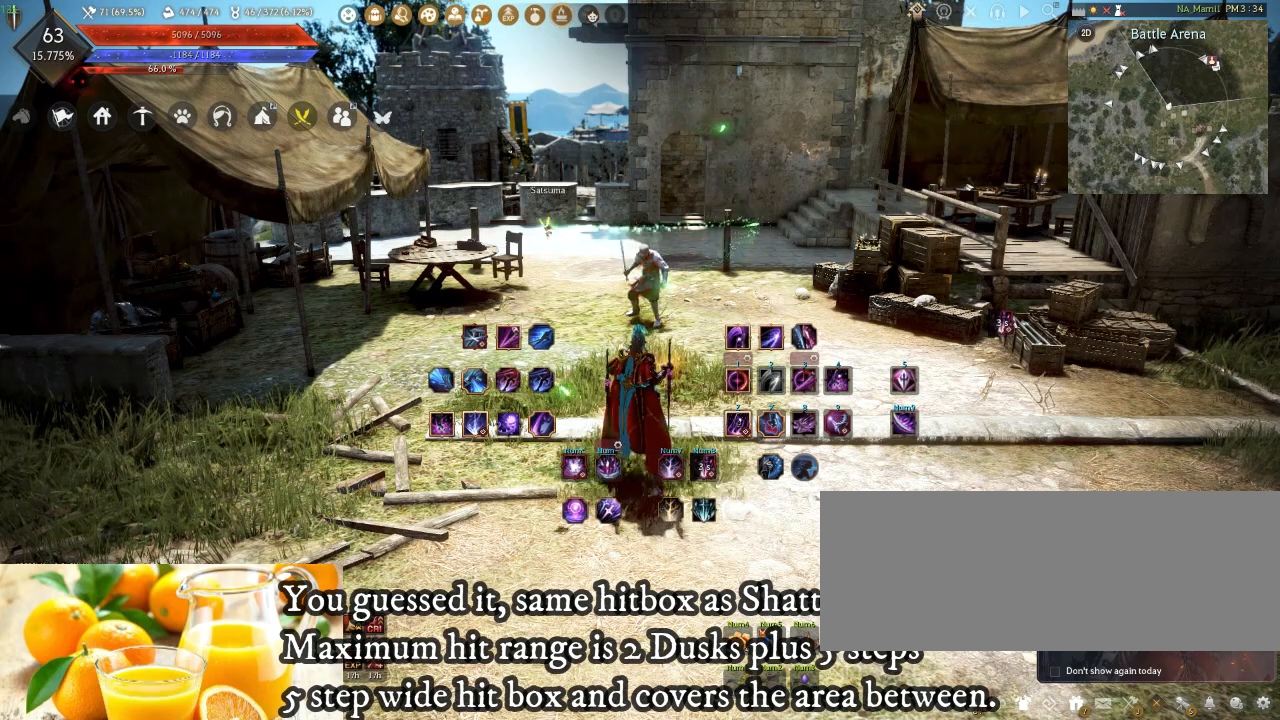
{"keys": [], "mouse": [], "events": []}
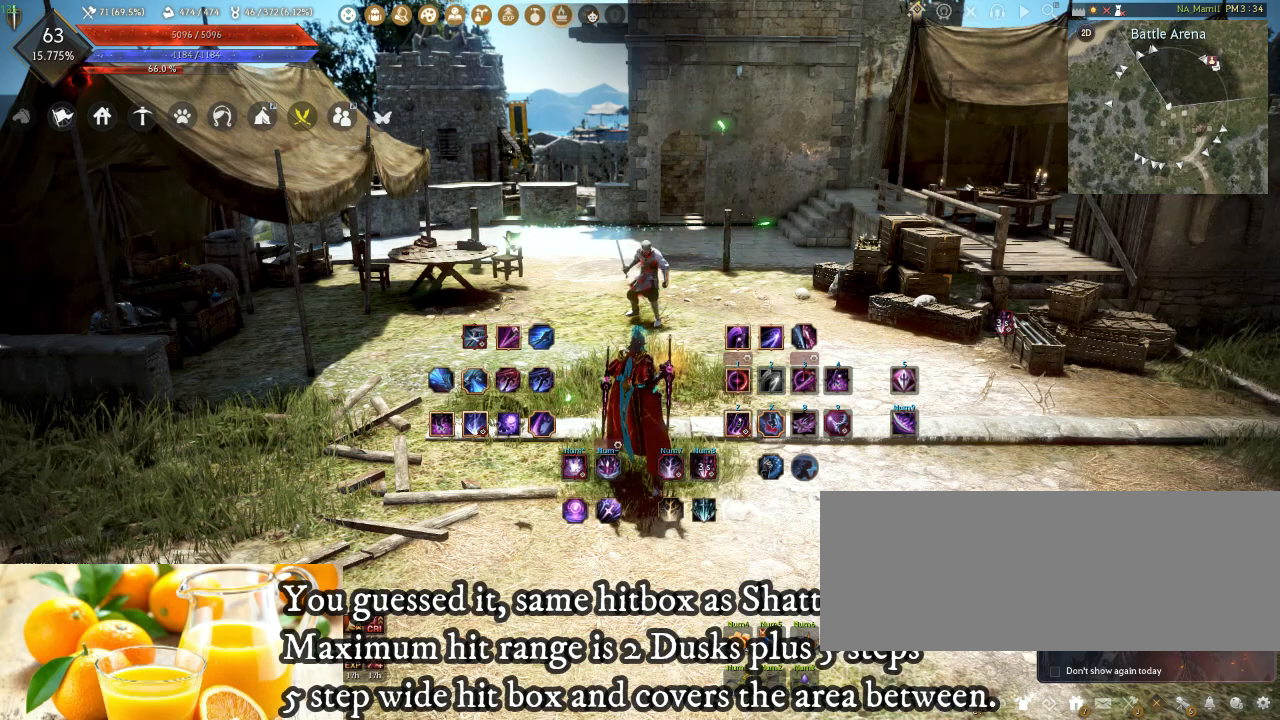
{"keys": [], "mouse": [], "events": []}
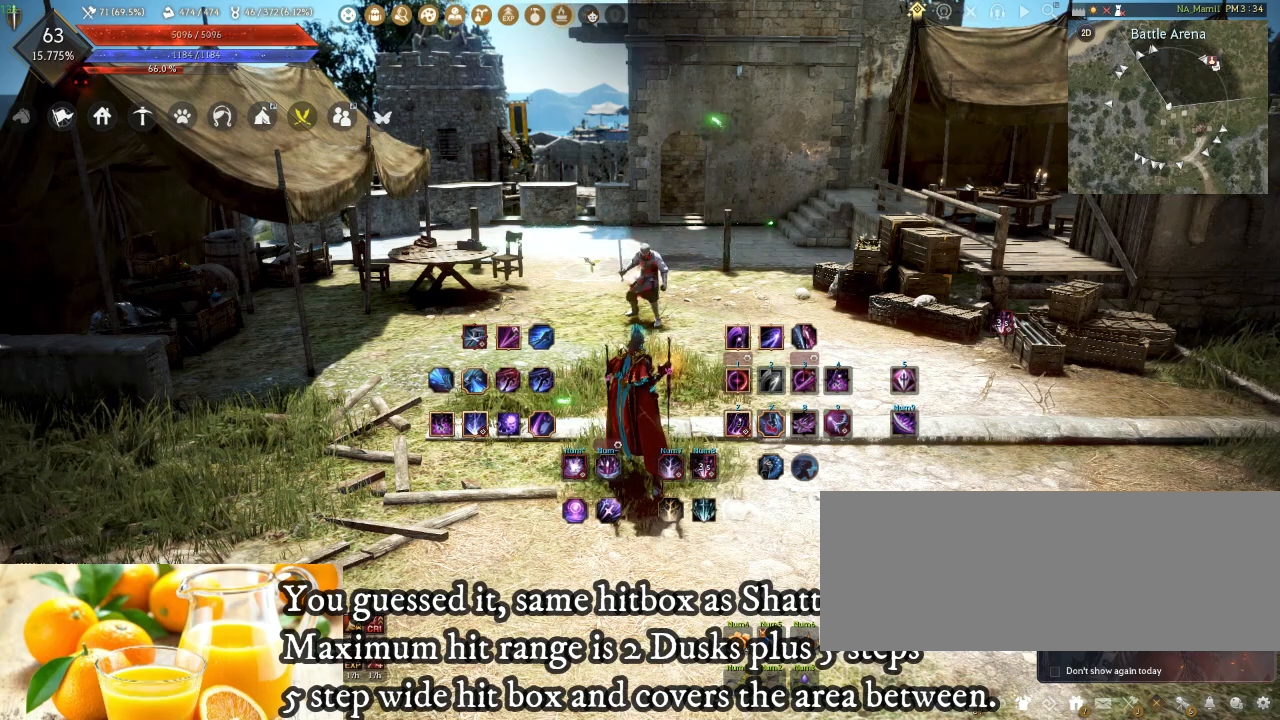
{"keys": [], "mouse": [], "events": []}
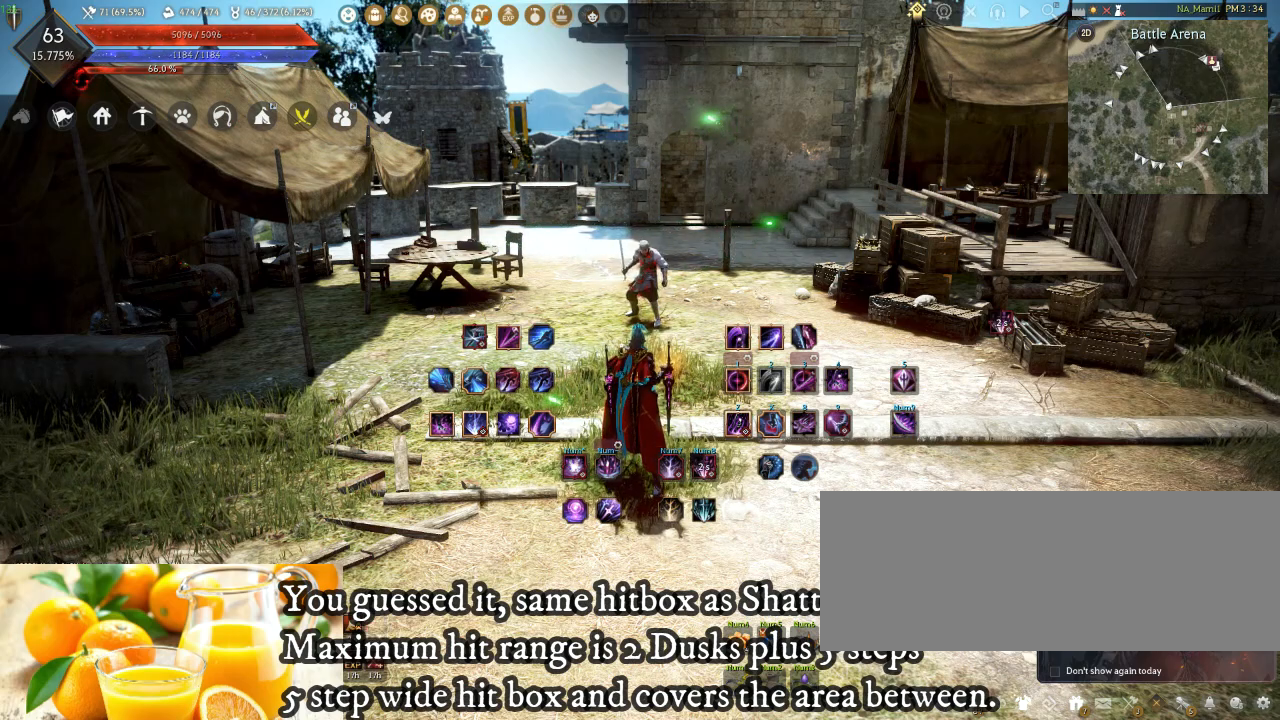
{"keys": [], "mouse": [], "events": []}
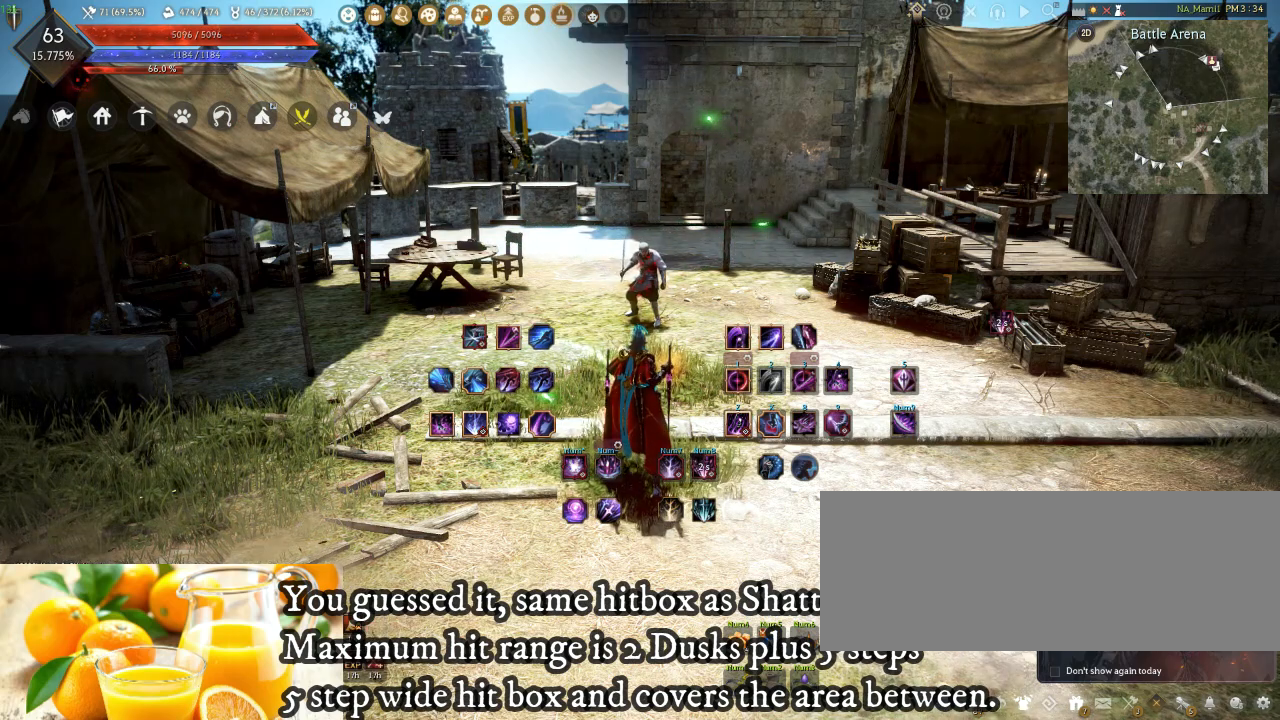
{"keys": [], "mouse": [], "events": []}
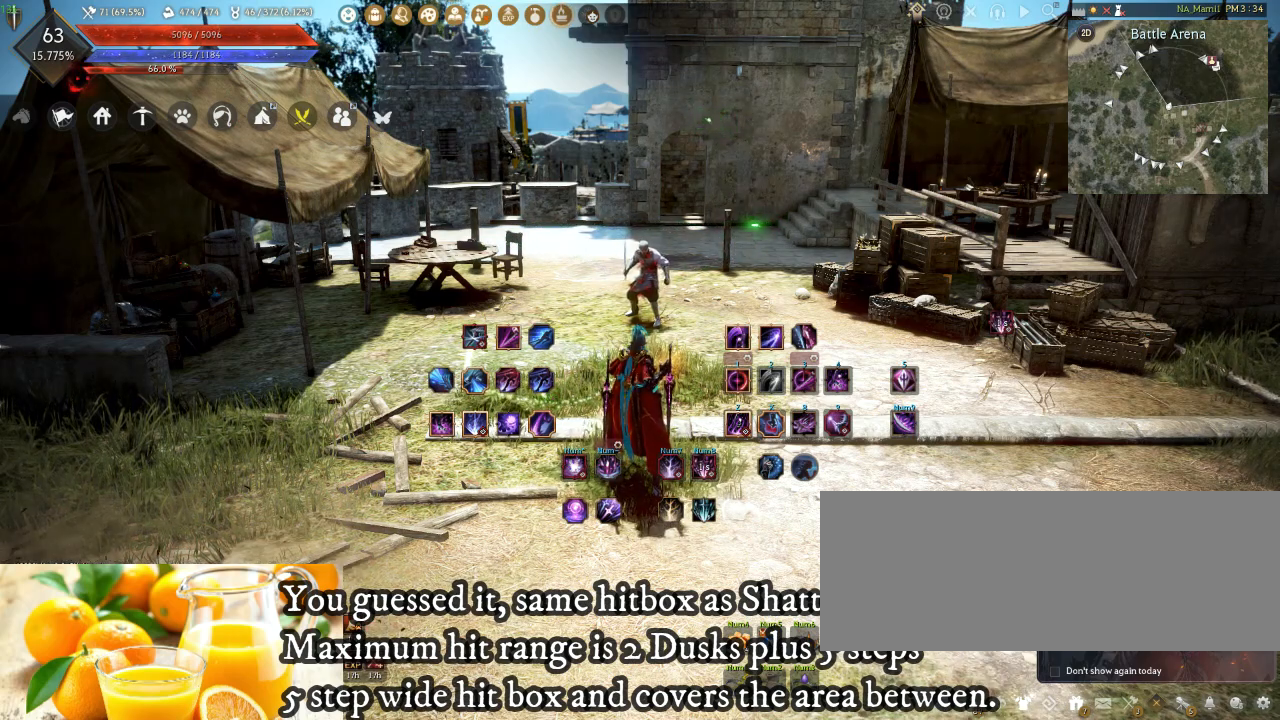
{"keys": [], "mouse": [], "events": []}
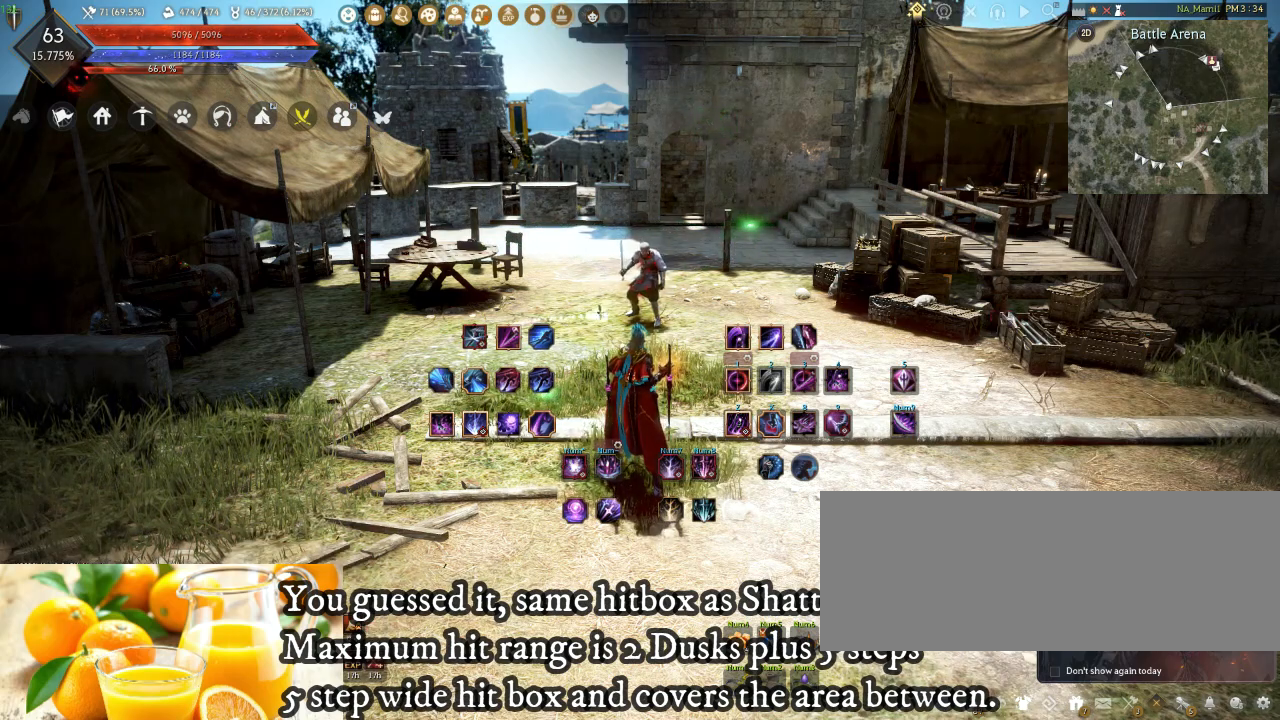
{"keys": ["shift"], "mouse": [], "events": [[217, "shift", "down"]]}
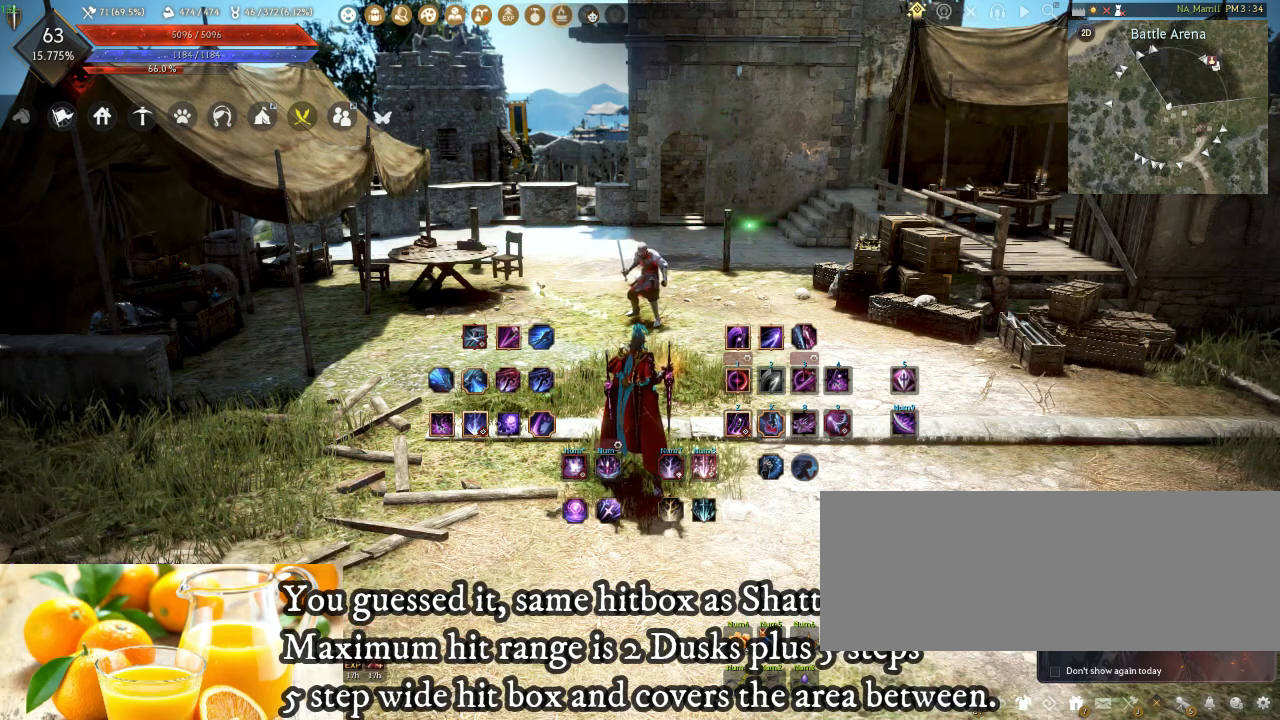
{"keys": ["shift"], "mouse": ["left"], "events": [[417, "mouse_left", "down"]]}
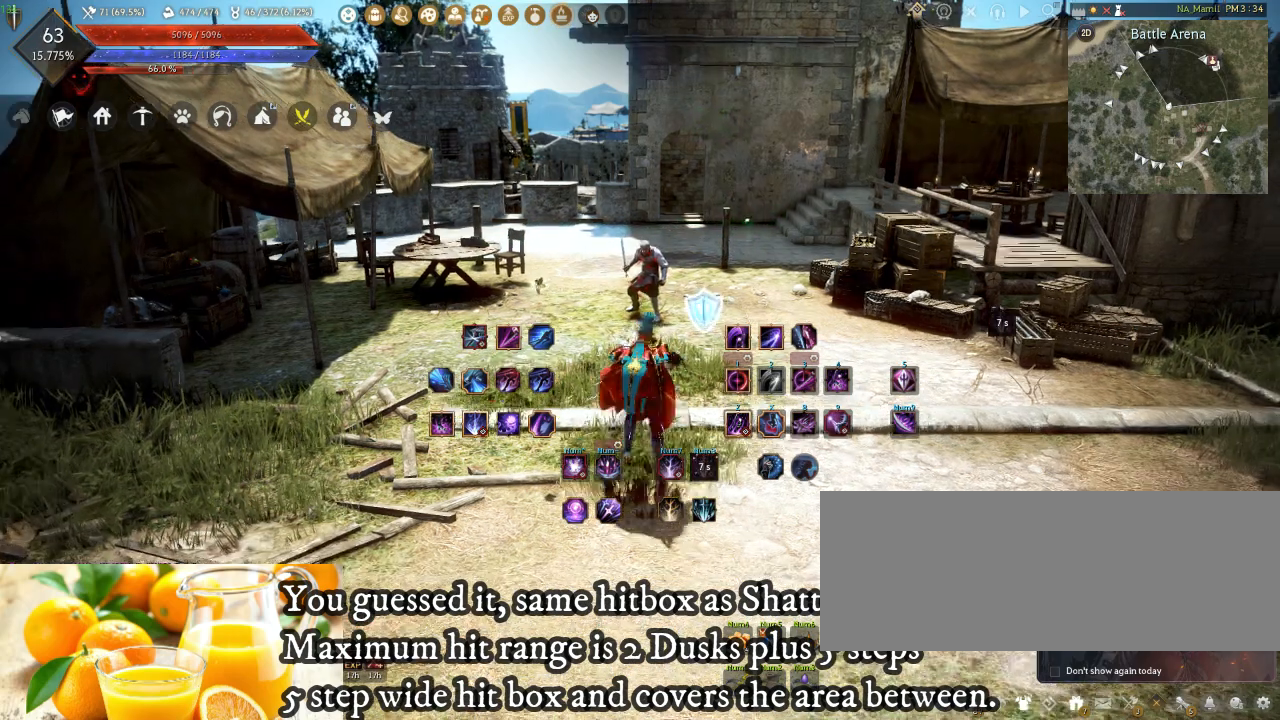
{"keys": [], "mouse": [], "events": [[33, "mouse_right", "down"], [200, "mouse_right", "up"], [383, "shift", "up"], [433, "mouse_left", "up"]]}
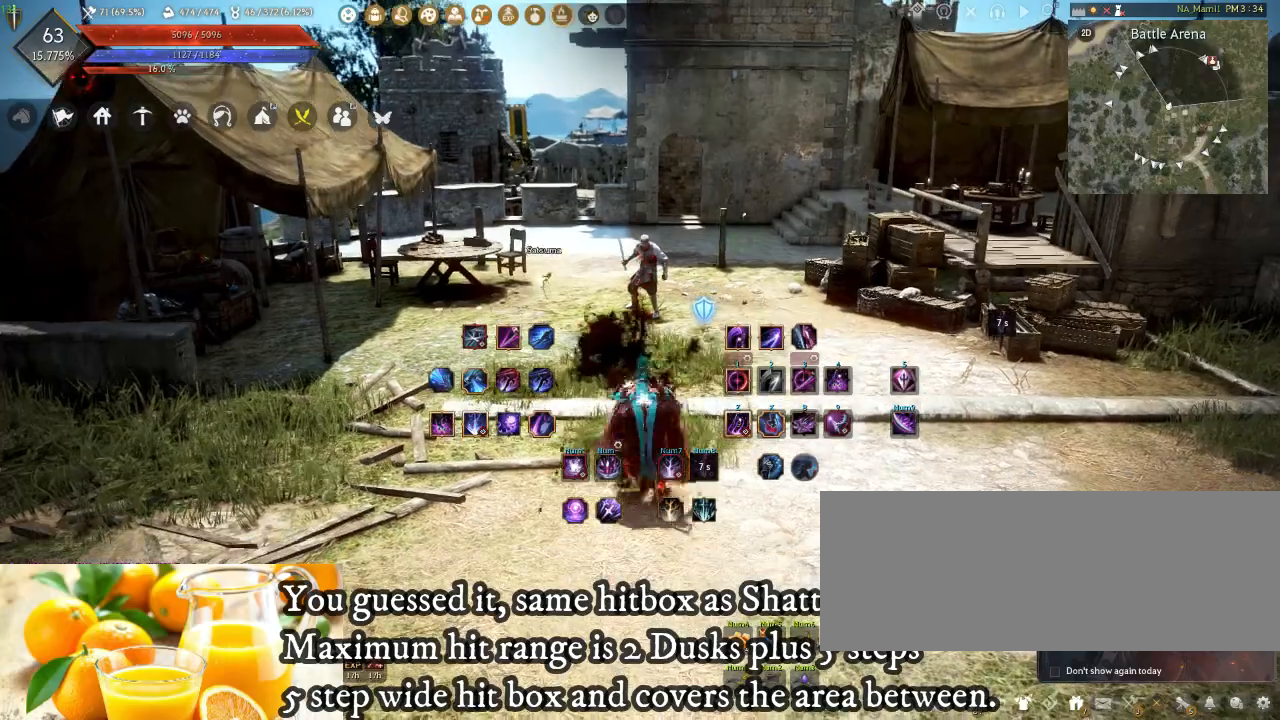
{"keys": [], "mouse": [], "events": []}
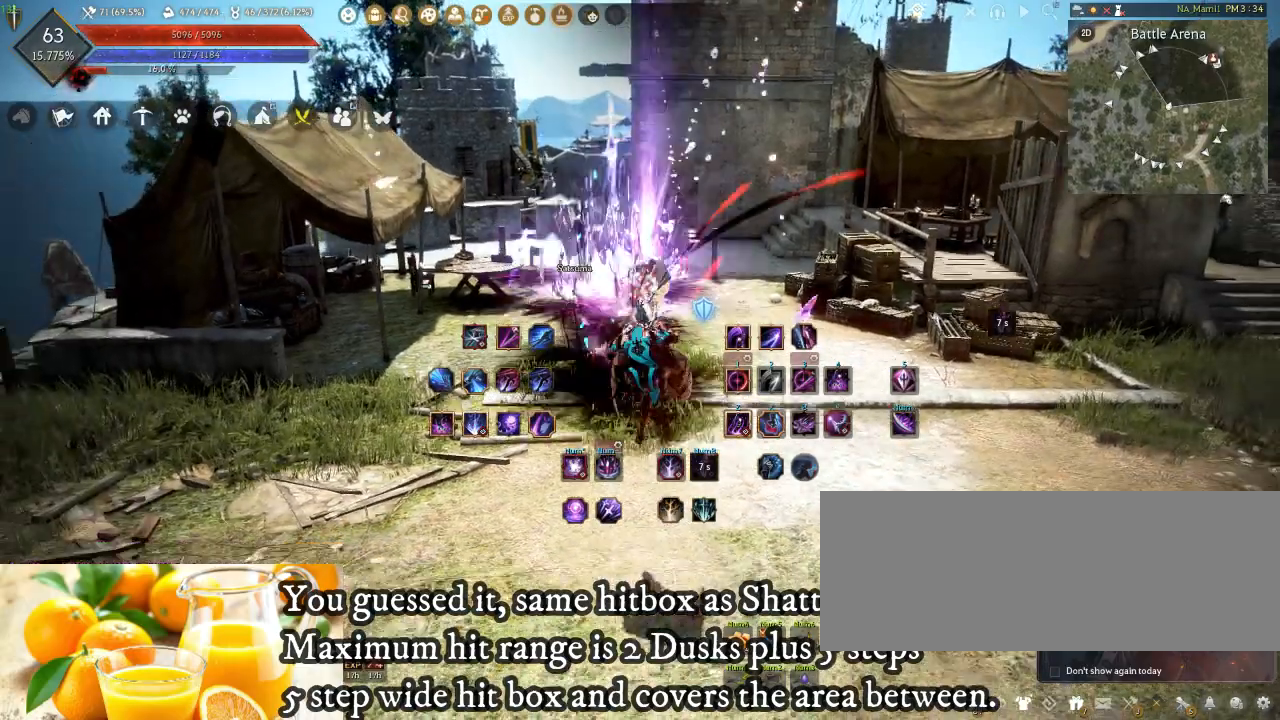
{"keys": [], "mouse": [], "events": []}
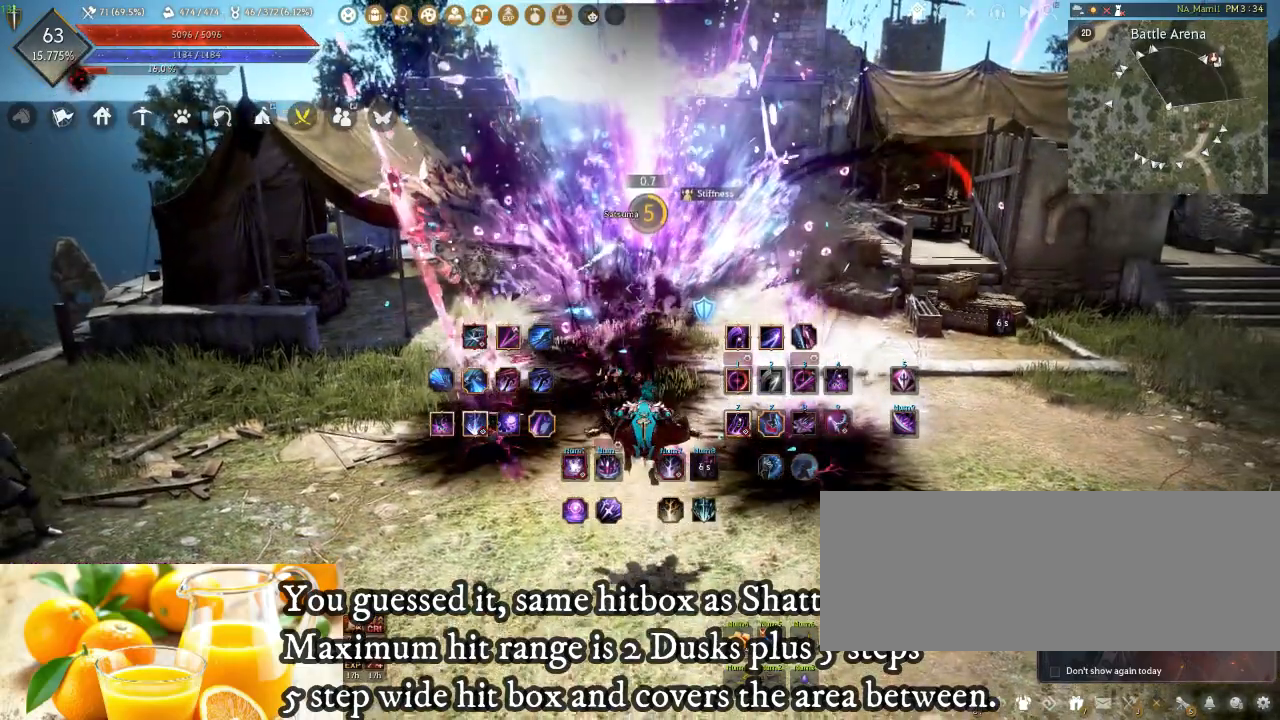
{"keys": [], "mouse": [], "events": []}
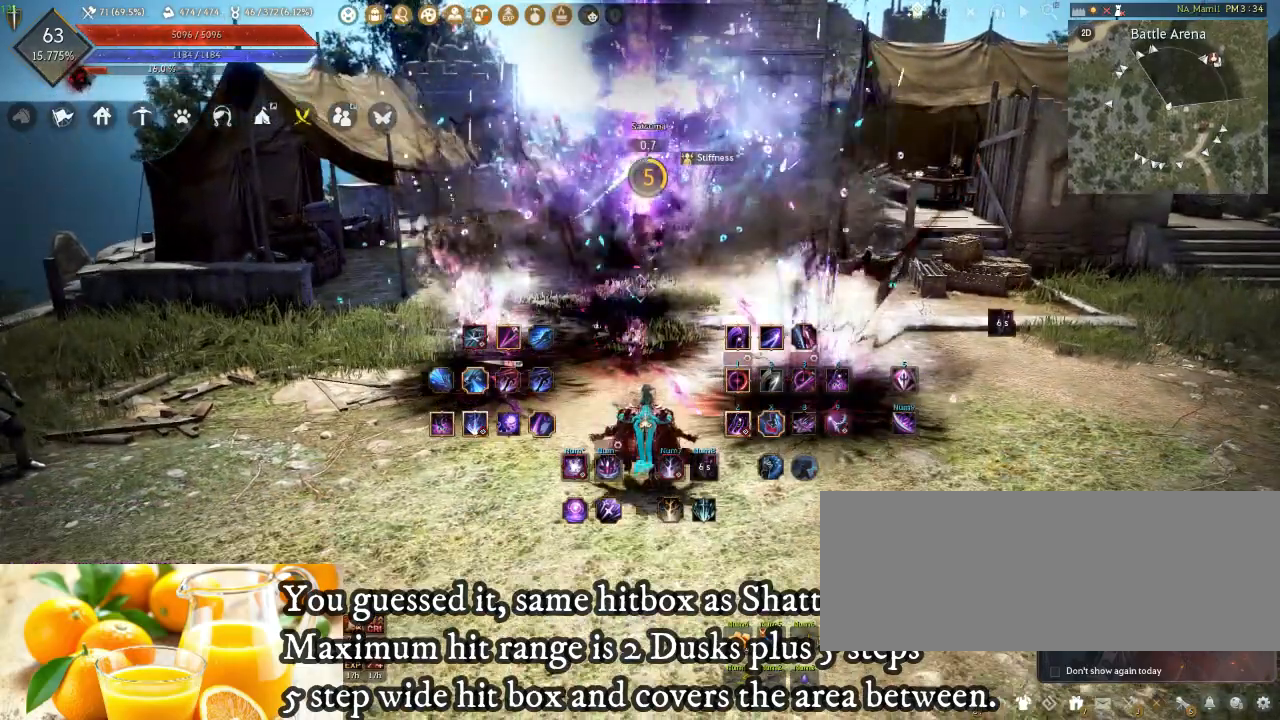
{"keys": [], "mouse": [], "events": []}
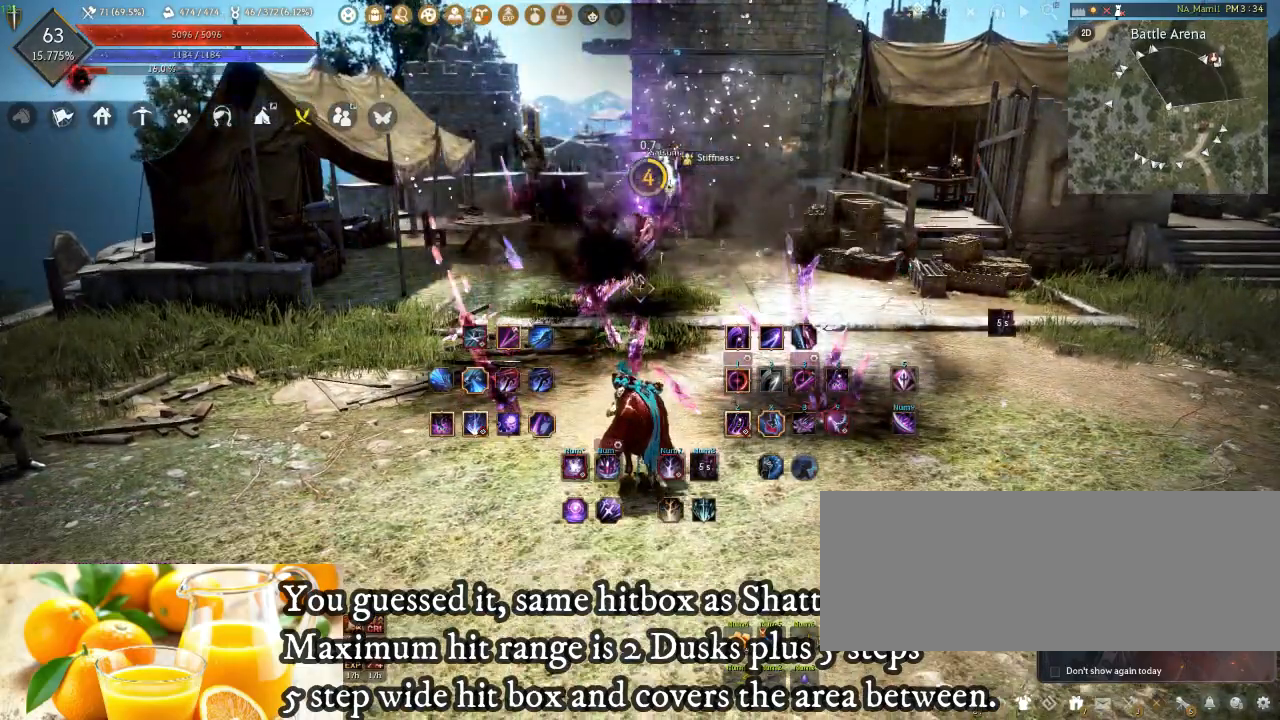
{"keys": [], "mouse": [], "events": []}
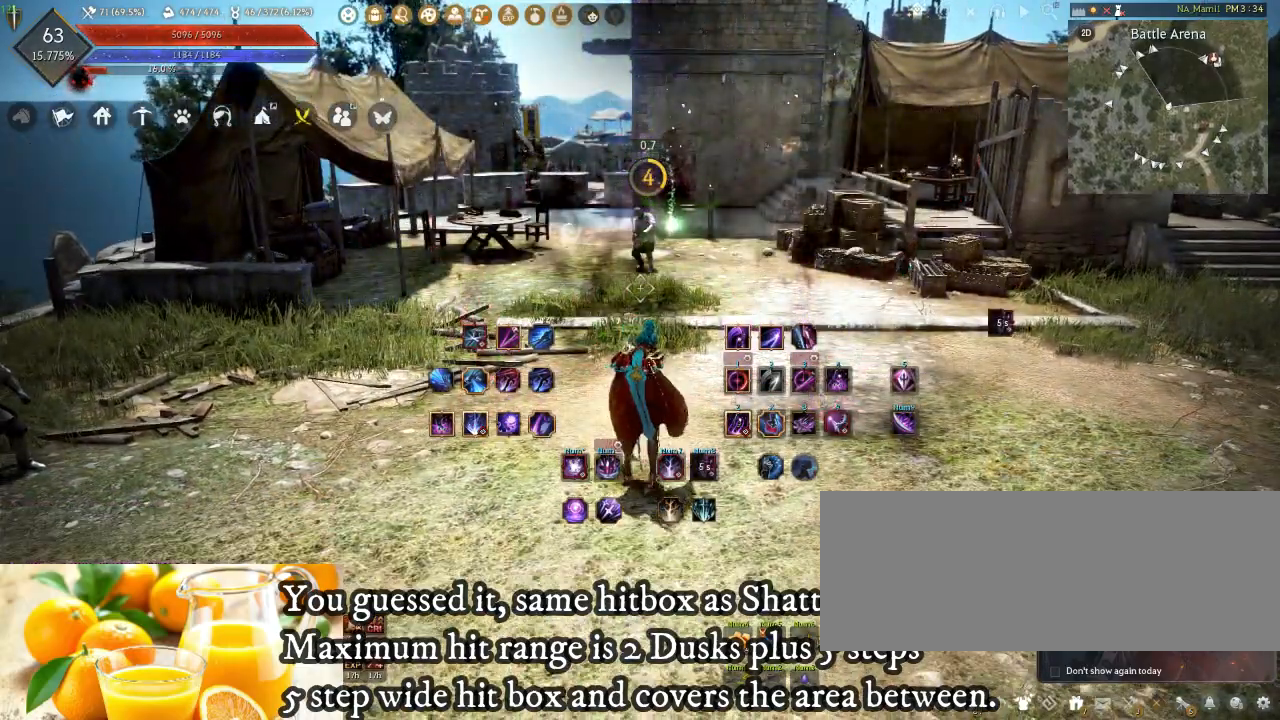
{"keys": [], "mouse": [], "events": []}
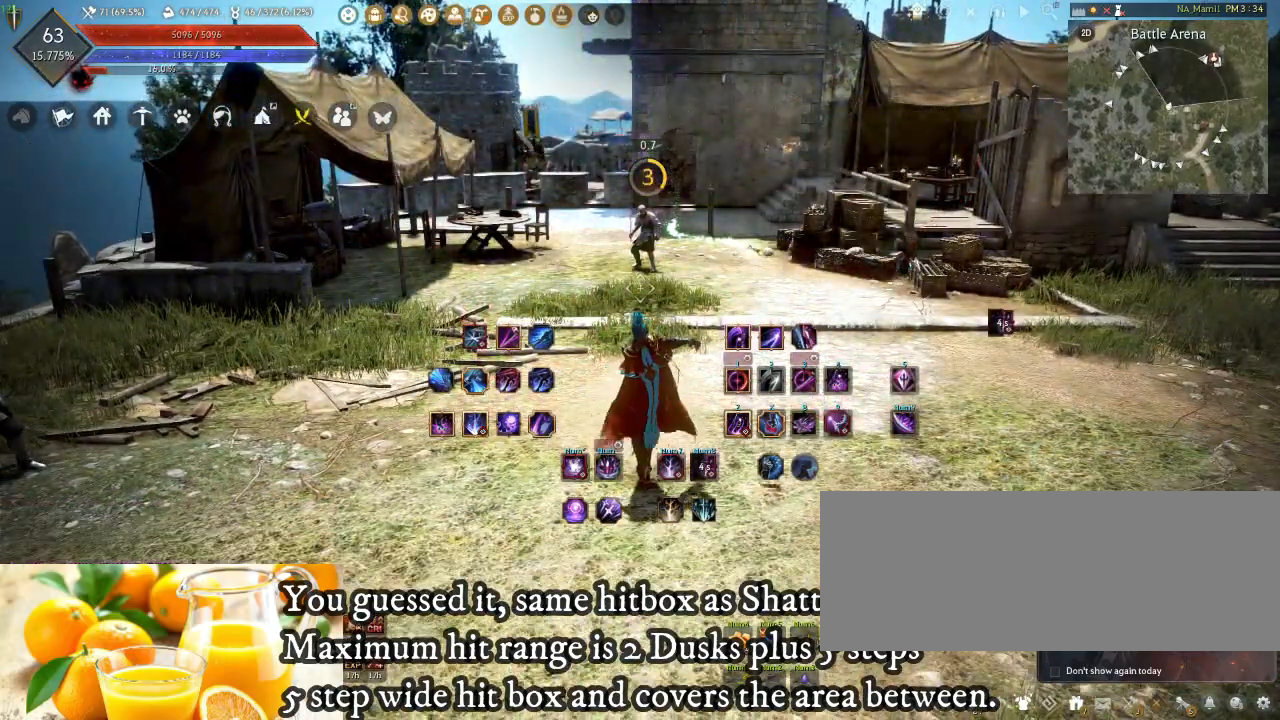
{"keys": [], "mouse": [], "events": []}
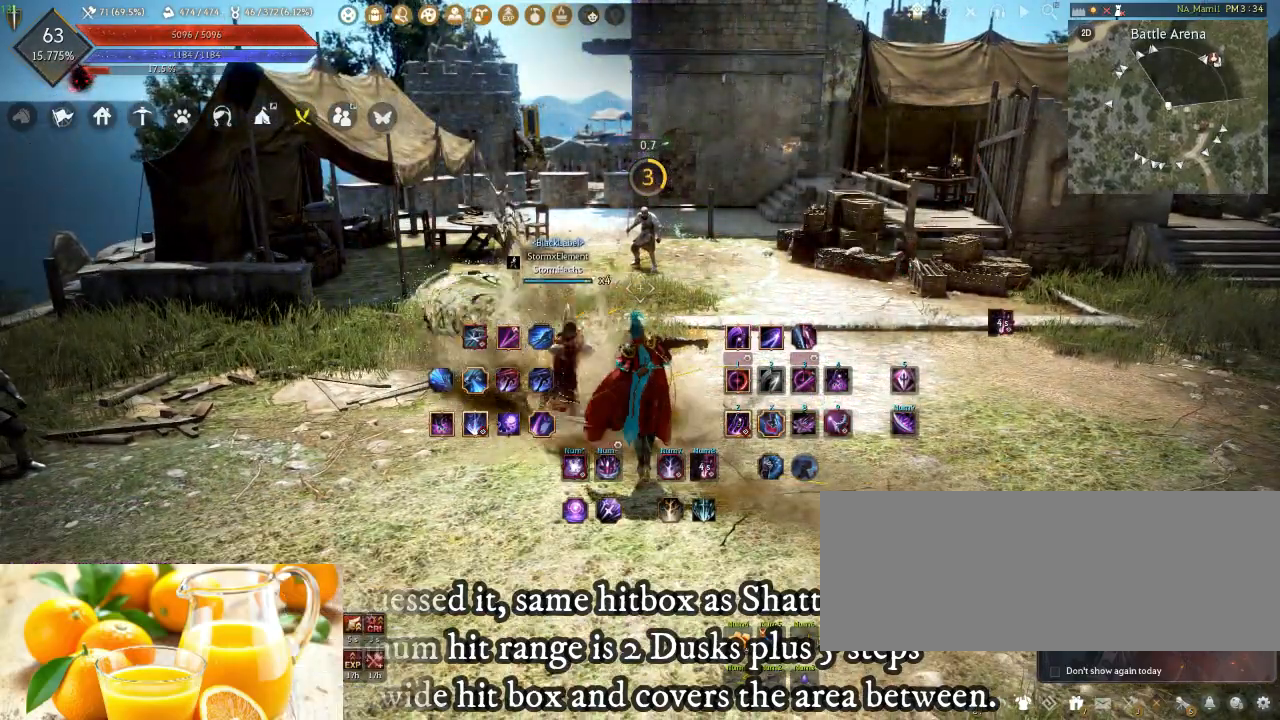
{"keys": [], "mouse": [], "events": []}
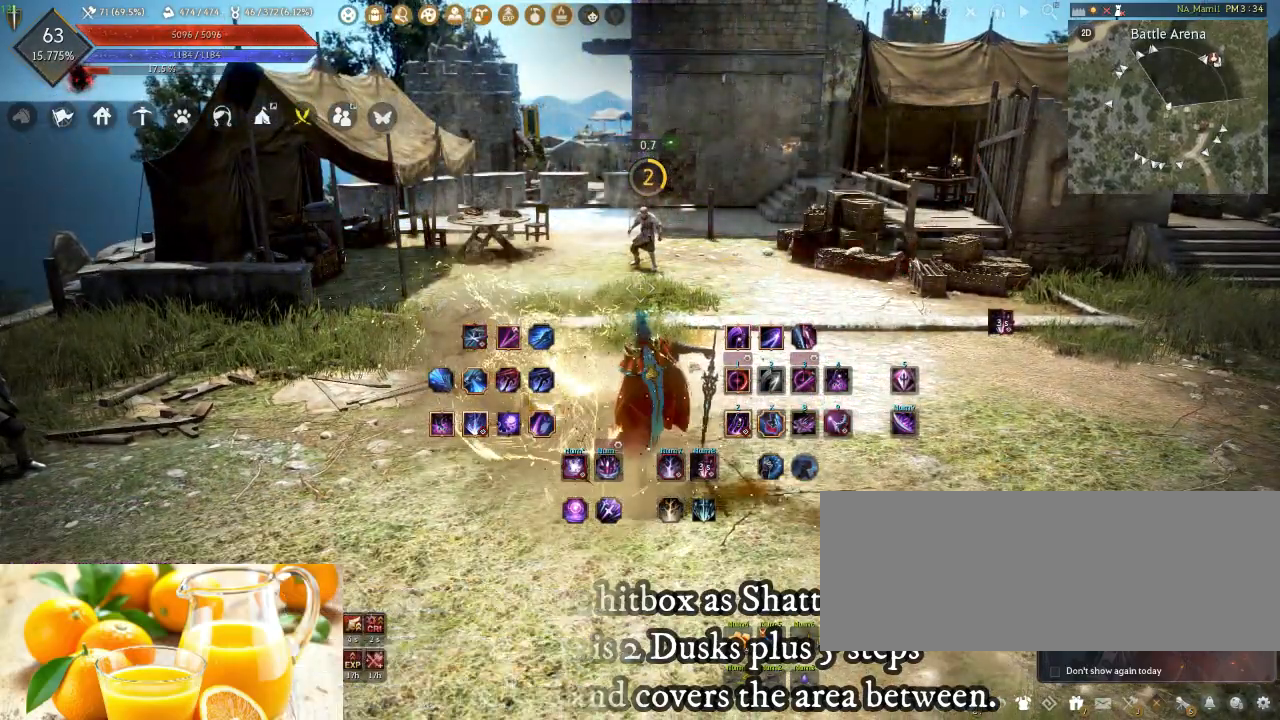
{"keys": [], "mouse": [], "events": []}